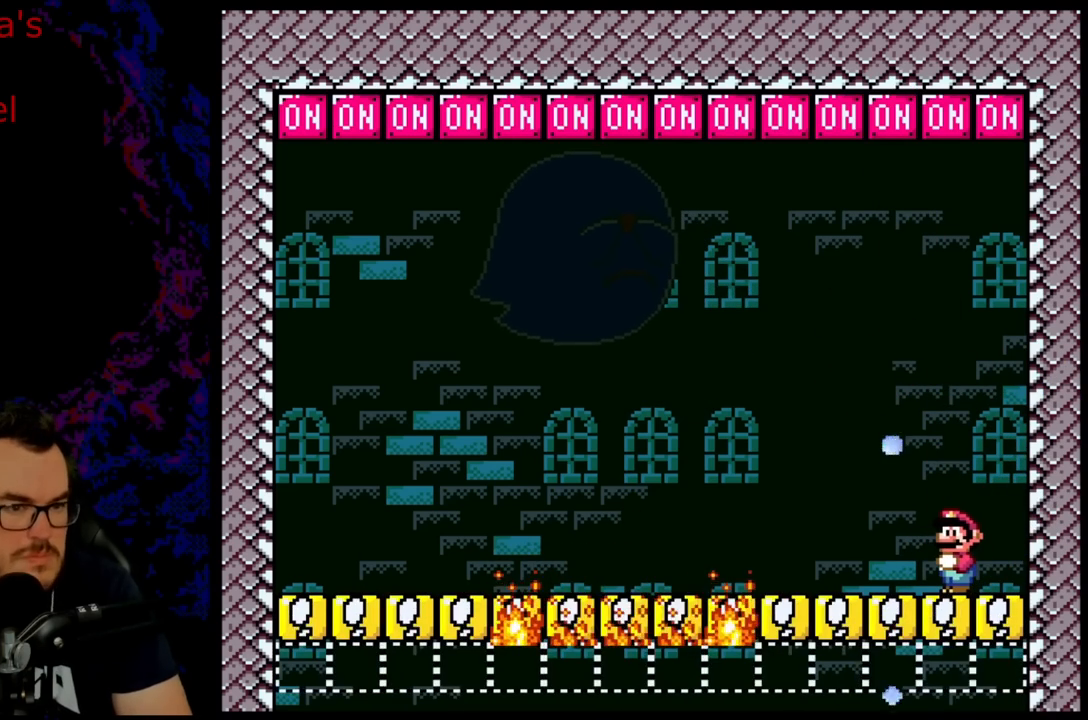
Gameplay with a controller (Nintendo layout); each line is a JSON object with the inputs held at the frame after it. "events" lists button and stick changes between this image and that frame as [ms after this image, input, new state], when the widget could be followed in between. Not read: L3 R3.
{"buttons": ["Y"], "events": []}
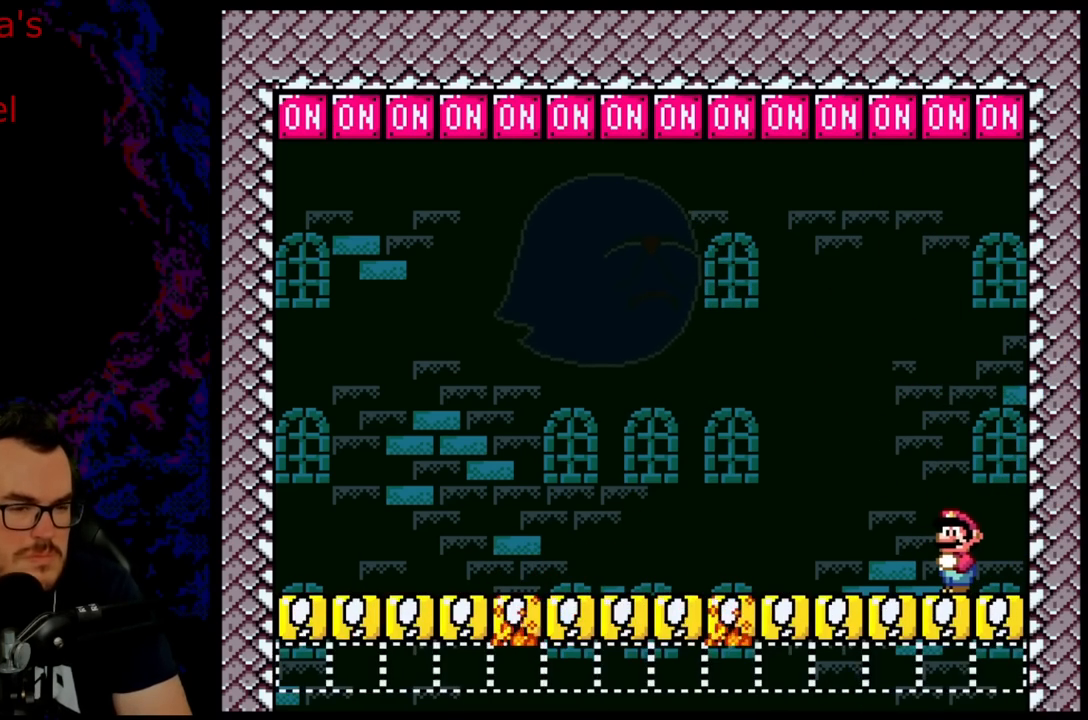
{"buttons": ["Y", "DPAD_LEFT"], "events": [[133, "DPAD_LEFT", "down"]]}
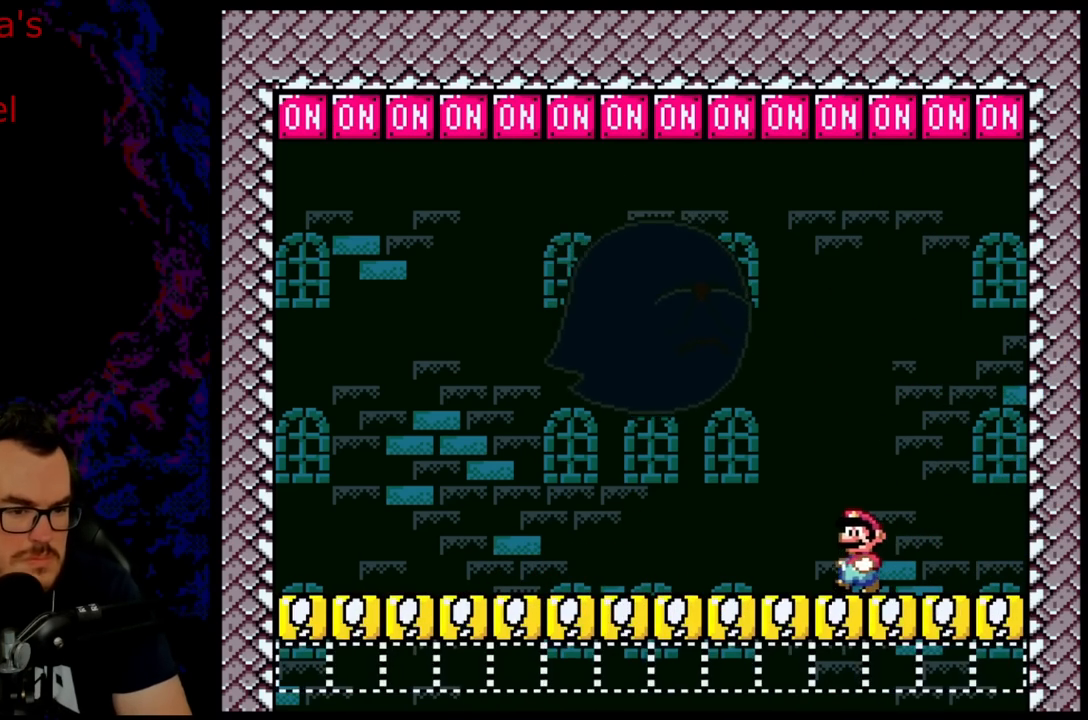
{"buttons": ["Y", "DPAD_LEFT"], "events": []}
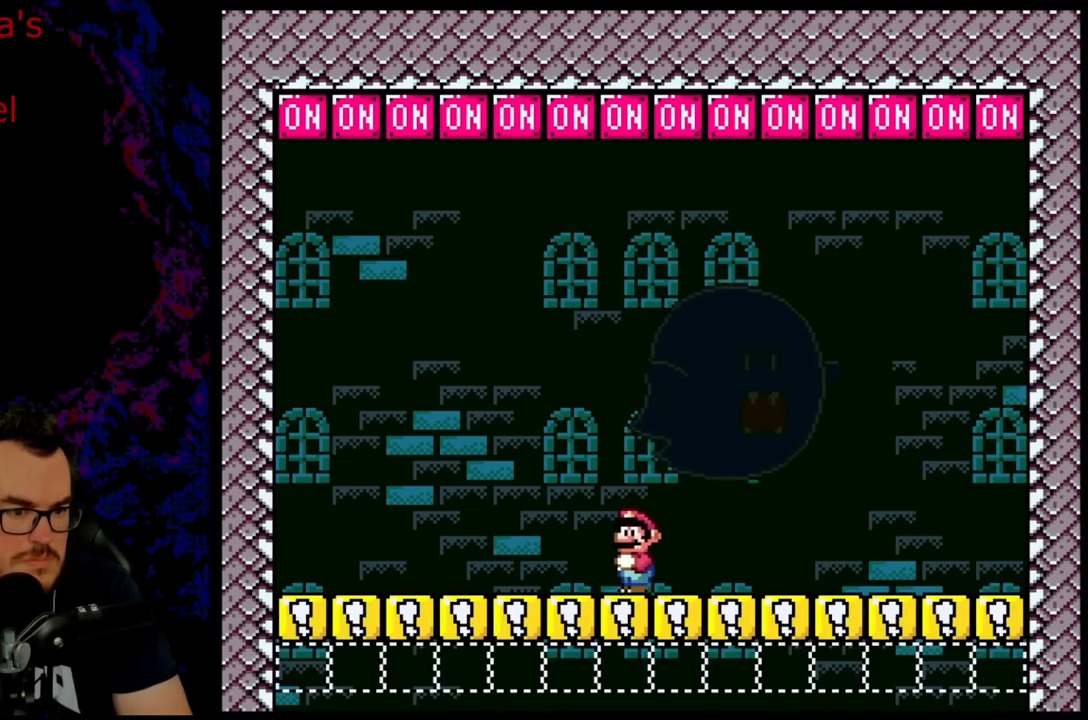
{"buttons": ["Y", "R1"], "events": [[217, "DPAD_LEFT", "up"], [233, "DPAD_RIGHT", "down"], [350, "DPAD_RIGHT", "up"], [500, "R1", "down"]]}
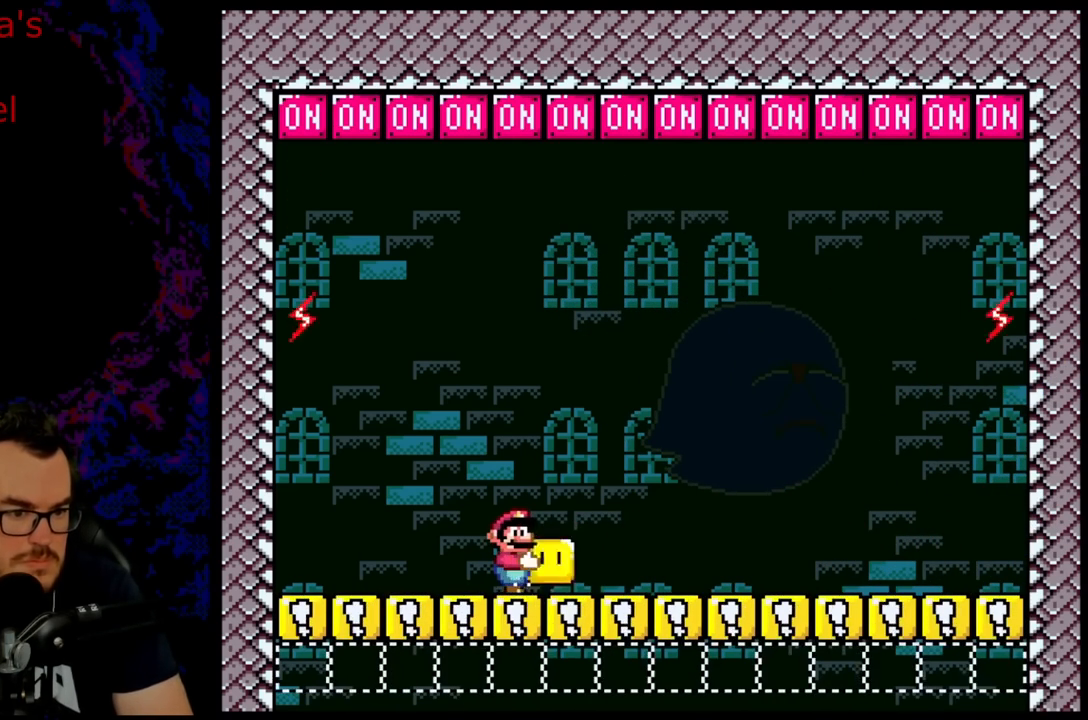
{"buttons": ["B", "Y", "DPAD_RIGHT"], "events": [[50, "B", "down"], [250, "DPAD_UP", "down"], [283, "R1", "up"], [283, "Y", "up"], [400, "Y", "down"], [417, "DPAD_RIGHT", "down"], [467, "DPAD_UP", "up"]]}
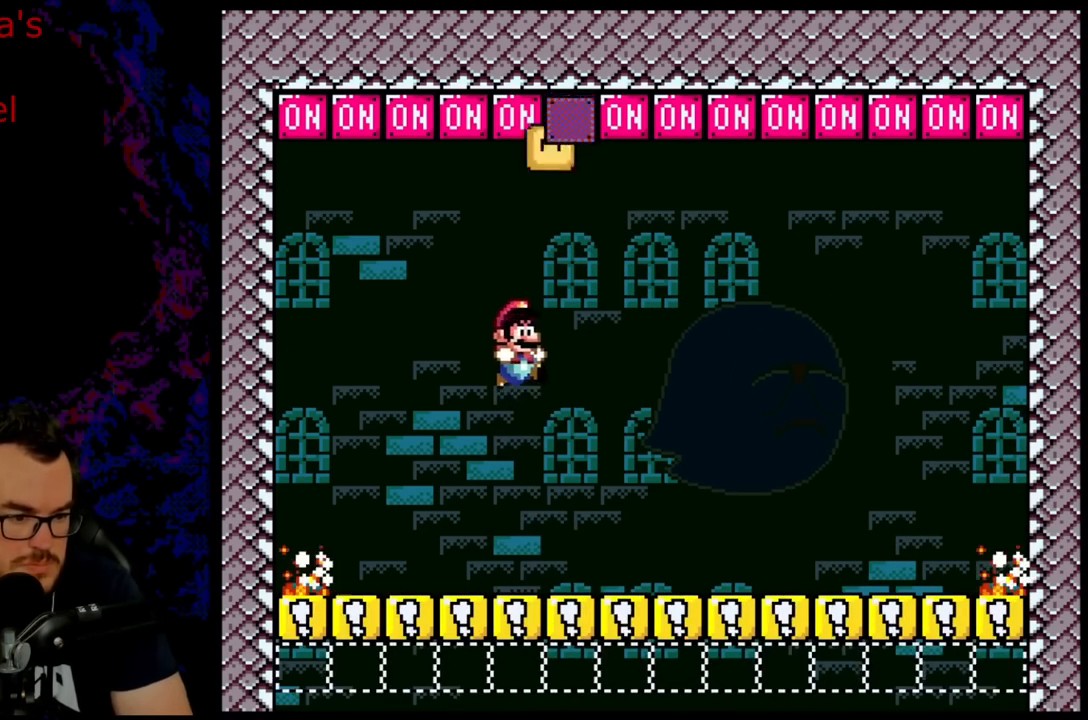
{"buttons": ["B", "Y"], "events": [[83, "DPAD_UP", "down"], [117, "DPAD_LEFT", "down"], [117, "DPAD_RIGHT", "up"], [133, "DPAD_UP", "up"], [267, "DPAD_LEFT", "up"], [333, "DPAD_RIGHT", "down"], [450, "DPAD_RIGHT", "up"]]}
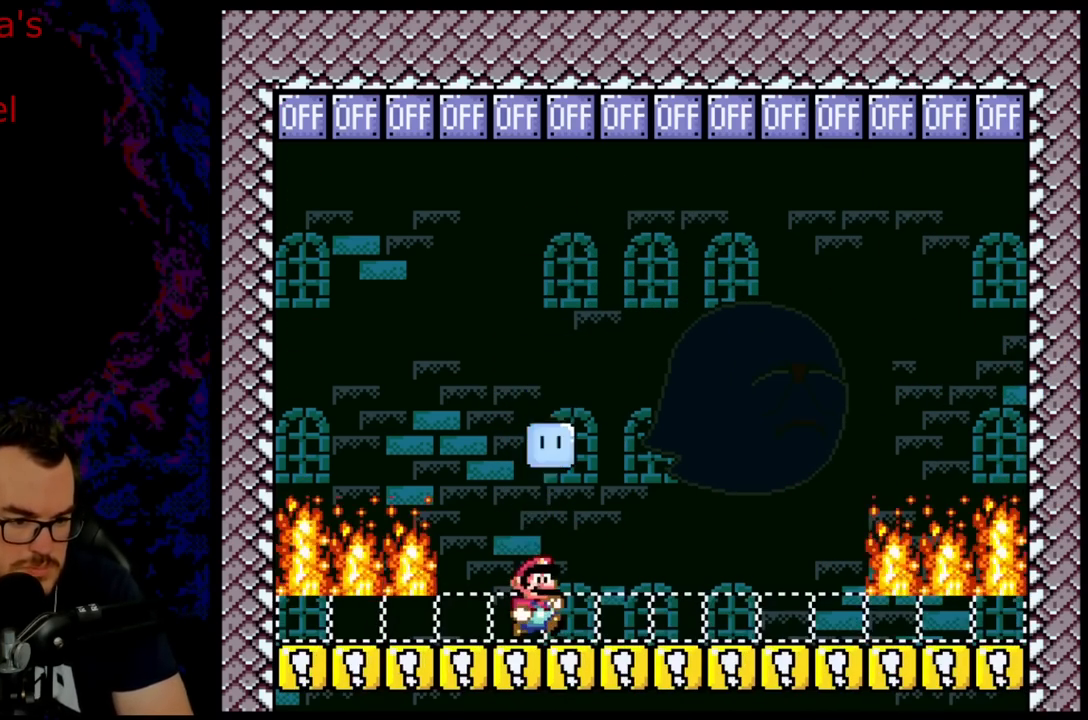
{"buttons": ["Y"], "events": [[17, "B", "up"], [83, "DPAD_LEFT", "down"], [183, "DPAD_LEFT", "up"], [250, "DPAD_RIGHT", "down"], [350, "DPAD_RIGHT", "up"]]}
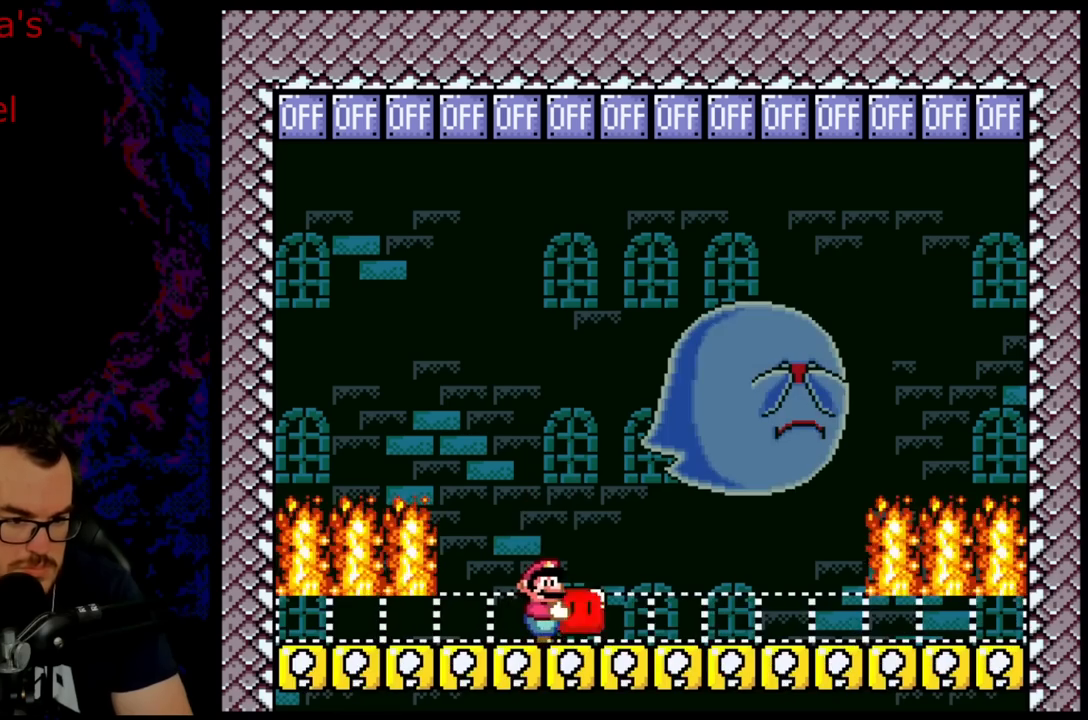
{"buttons": ["B", "DPAD_RIGHT"], "events": [[50, "B", "down"], [217, "DPAD_RIGHT", "down"], [450, "Y", "up"]]}
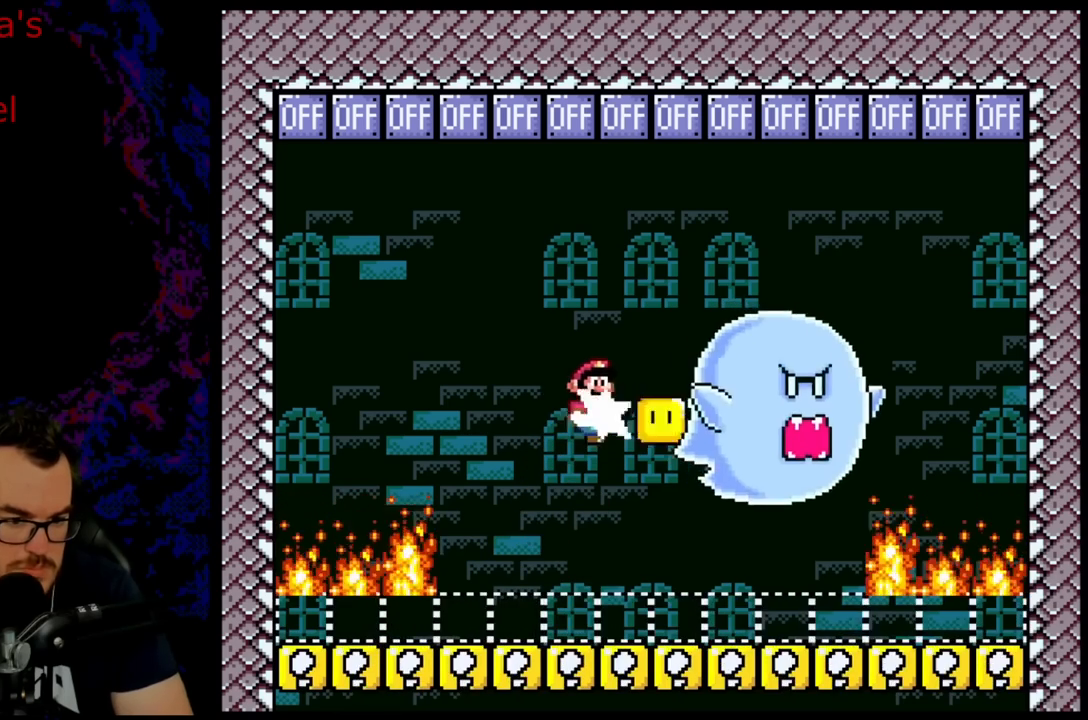
{"buttons": ["Y"], "events": [[50, "Y", "down"], [117, "DPAD_DOWN", "down"], [117, "DPAD_RIGHT", "up"], [133, "DPAD_DOWN", "up"], [133, "DPAD_LEFT", "down"], [300, "DPAD_LEFT", "up"], [500, "B", "up"]]}
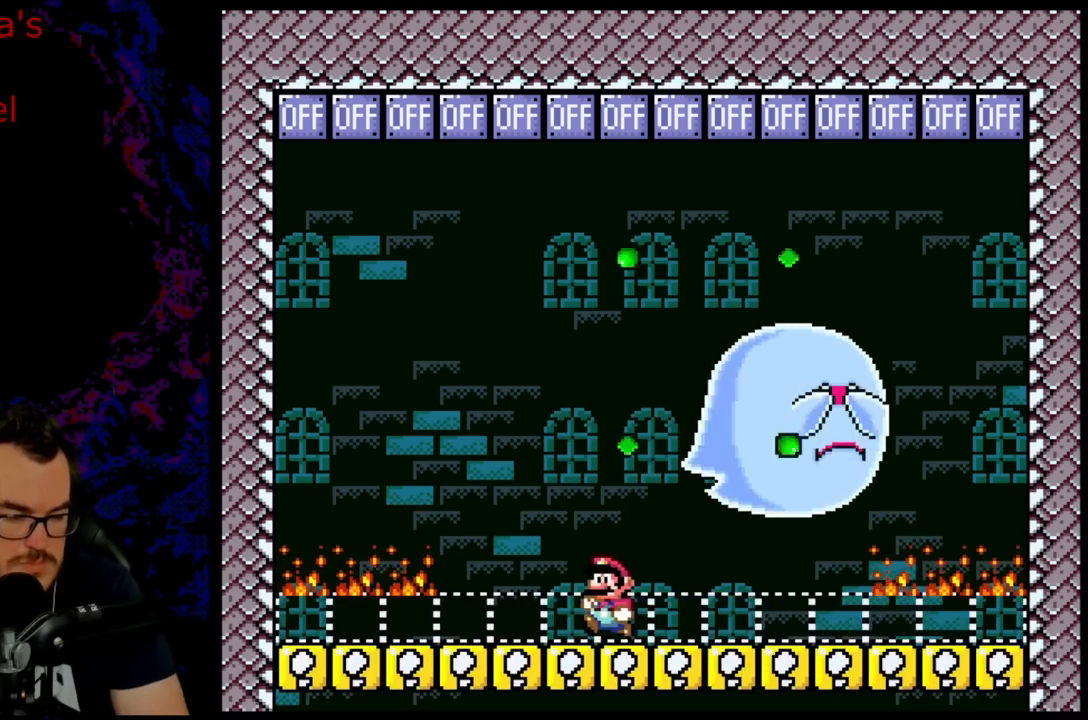
{"buttons": ["Y", "DPAD_LEFT"], "events": [[483, "DPAD_LEFT", "down"]]}
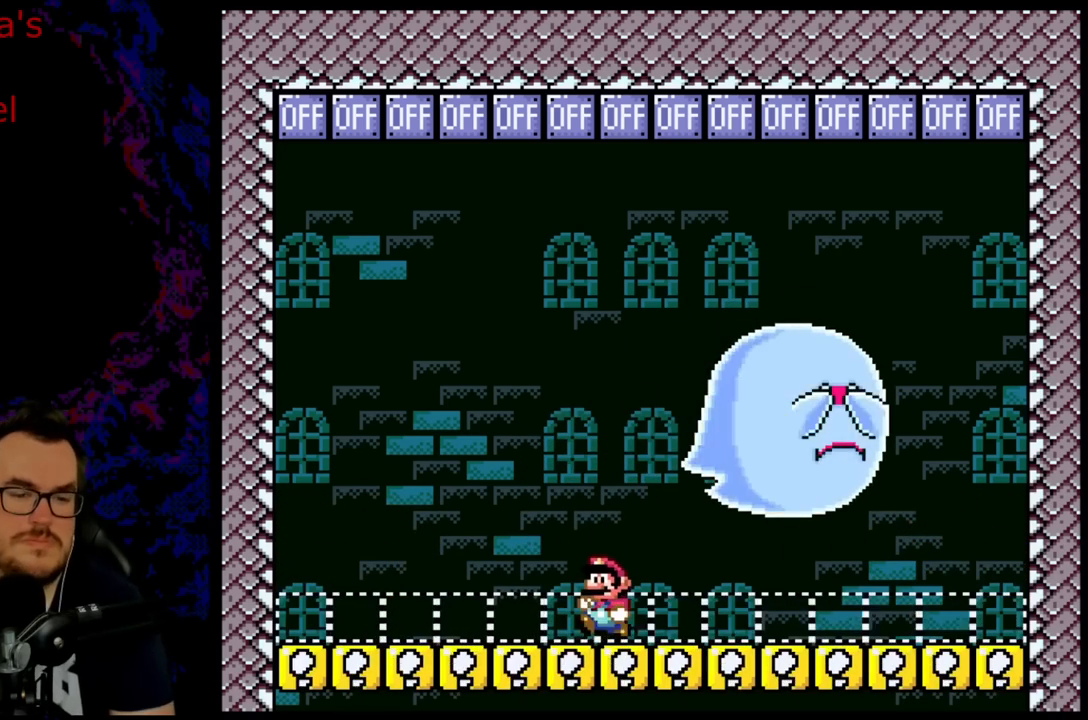
{"buttons": ["Y", "DPAD_RIGHT"], "events": [[400, "DPAD_LEFT", "up"], [417, "DPAD_RIGHT", "down"]]}
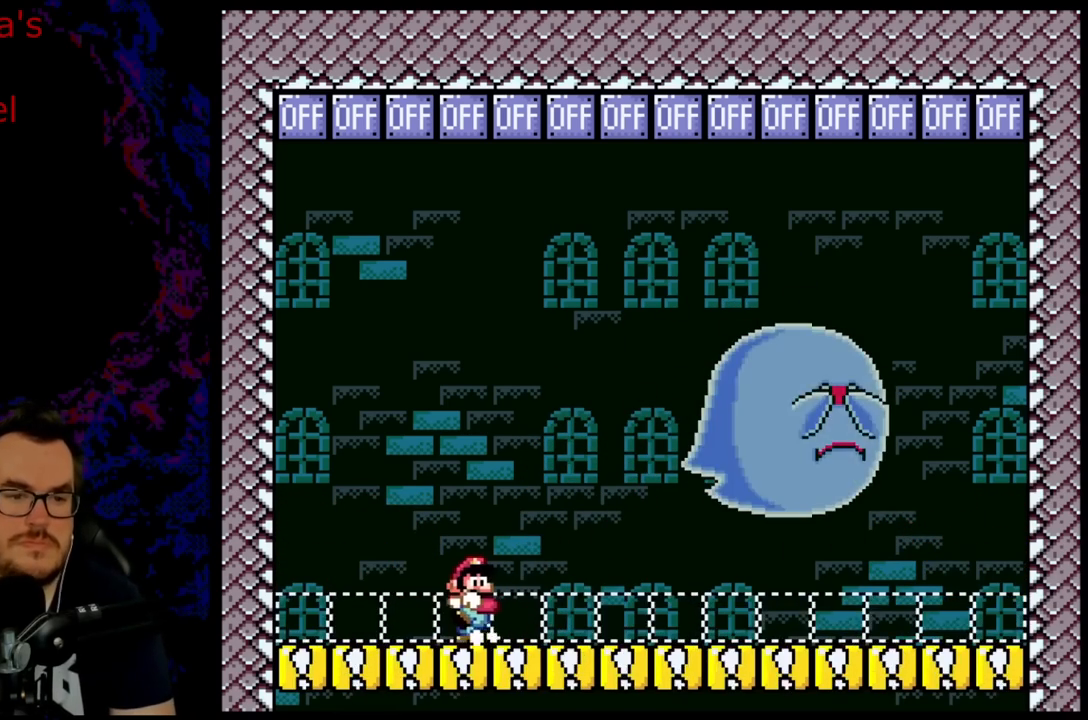
{"buttons": ["Y"], "events": [[33, "DPAD_RIGHT", "up"]]}
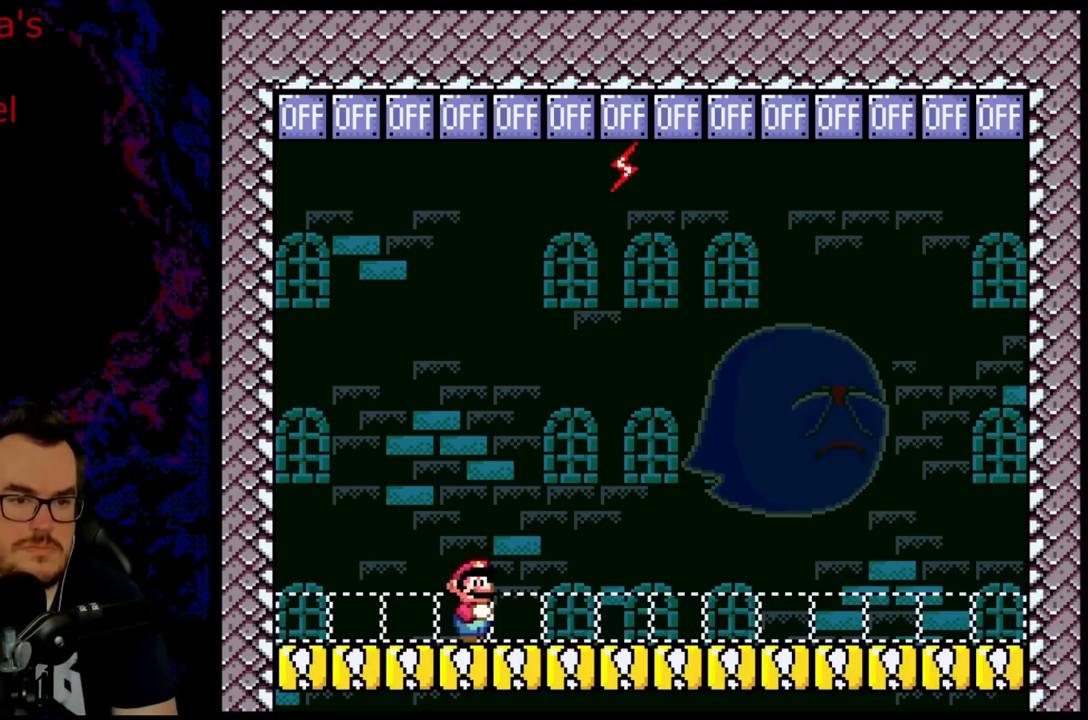
{"buttons": ["B", "Y", "R1", "DPAD_UP"], "events": [[250, "DPAD_LEFT", "down"], [350, "R1", "down"], [383, "B", "down"], [500, "DPAD_LEFT", "up"], [500, "DPAD_UP", "down"]]}
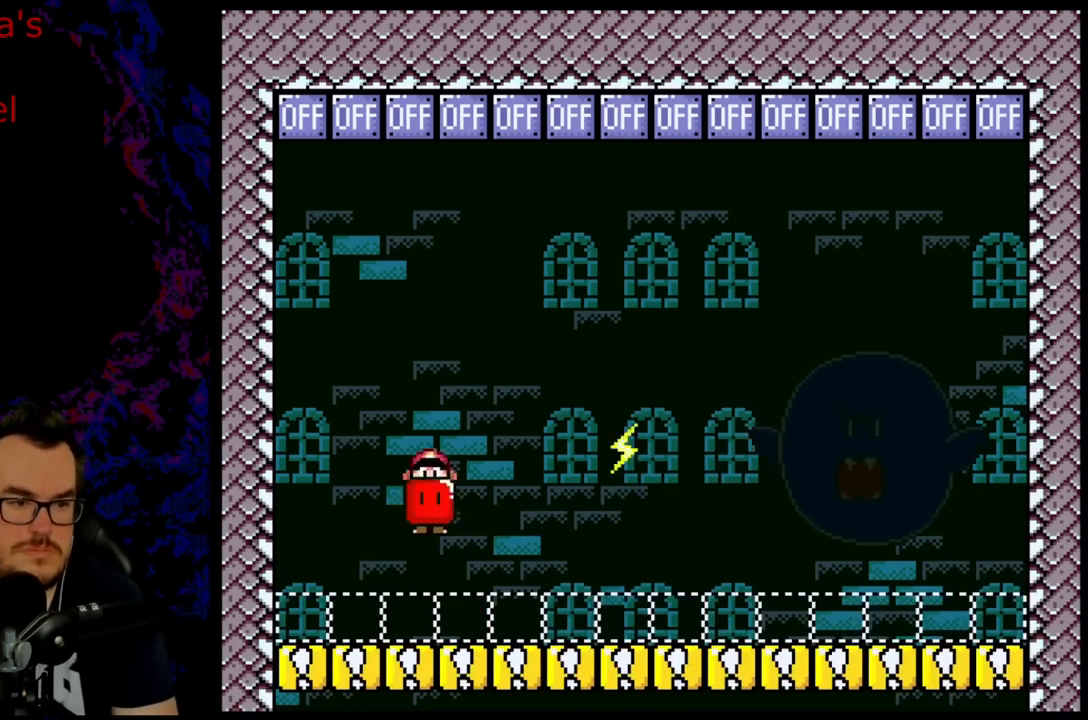
{"buttons": ["B", "Y", "DPAD_LEFT"], "events": [[17, "DPAD_RIGHT", "down"], [117, "R1", "up"], [117, "Y", "up"], [150, "DPAD_RIGHT", "up"], [183, "DPAD_LEFT", "down"], [217, "Y", "down"], [417, "DPAD_UP", "up"]]}
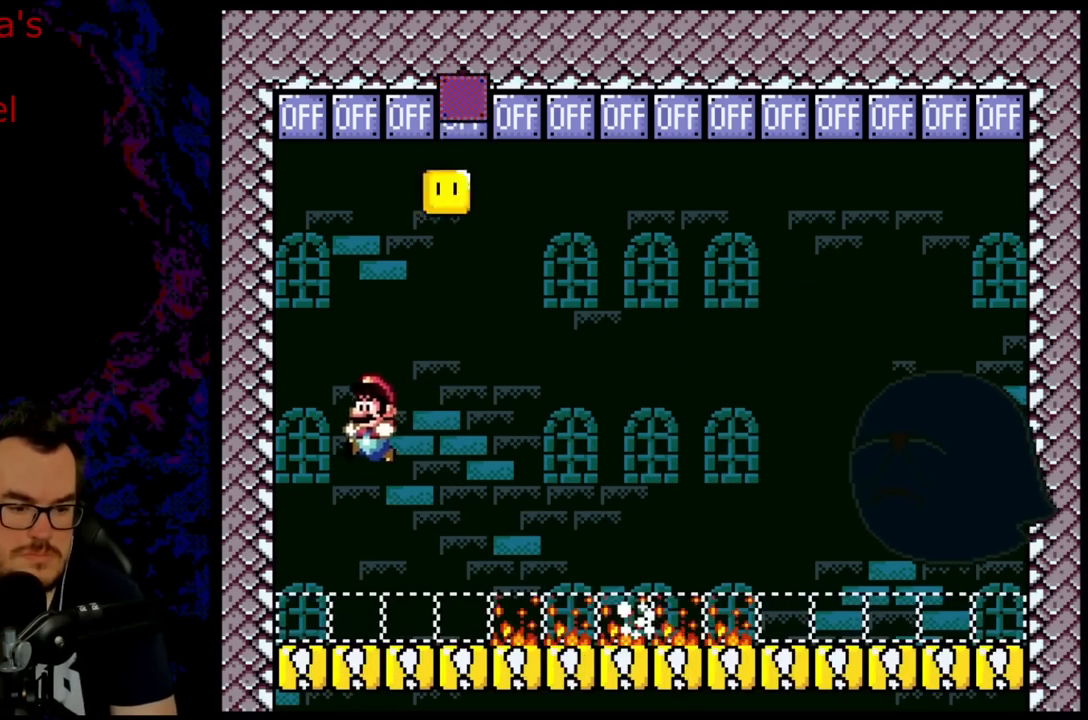
{"buttons": ["Y"], "events": [[33, "DPAD_LEFT", "up"], [100, "DPAD_RIGHT", "down"], [183, "DPAD_RIGHT", "up"], [267, "B", "up"]]}
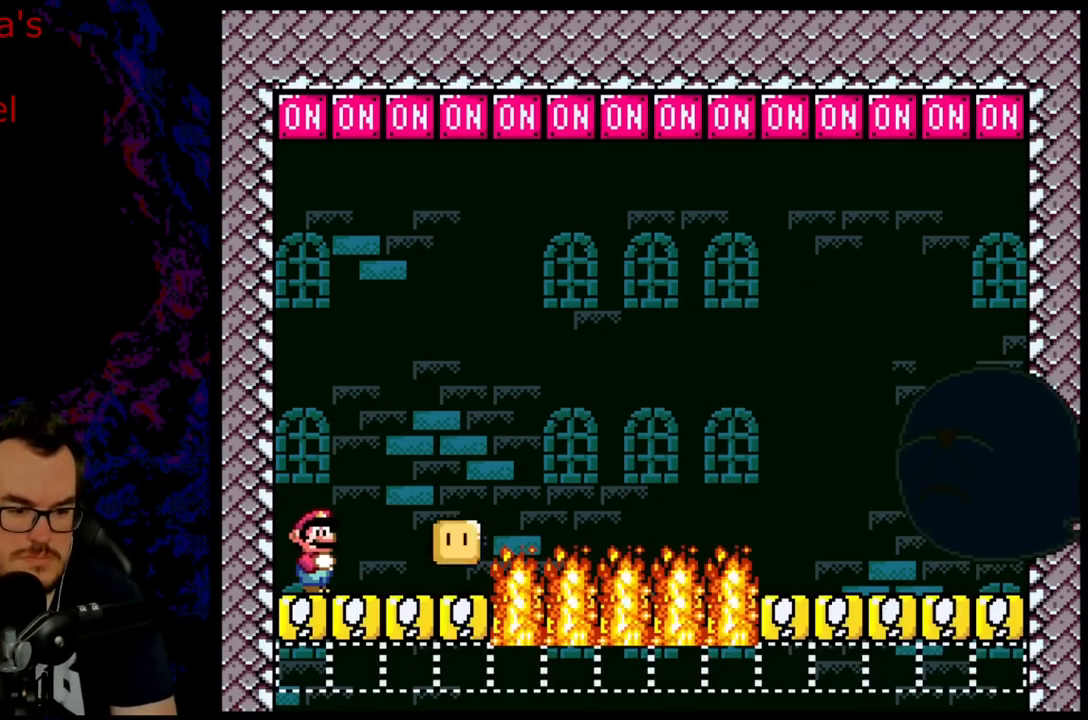
{"buttons": ["Y", "DPAD_RIGHT"], "events": [[417, "DPAD_RIGHT", "down"]]}
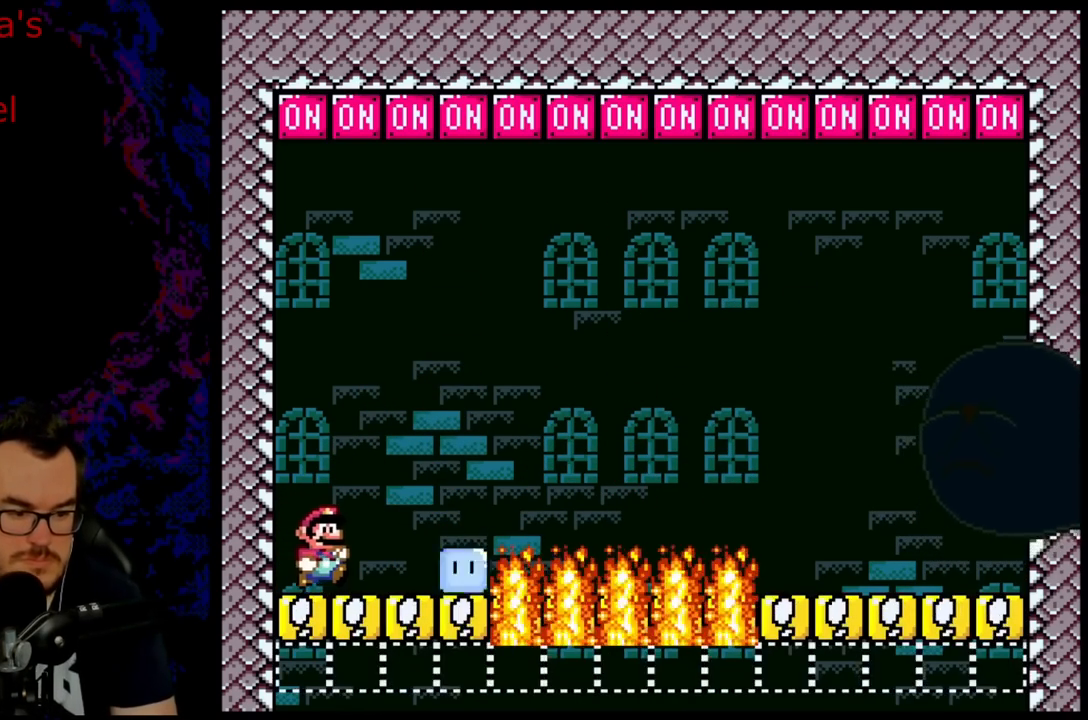
{"buttons": ["DPAD_LEFT"], "events": [[267, "DPAD_RIGHT", "up"], [317, "DPAD_LEFT", "down"], [433, "Y", "up"]]}
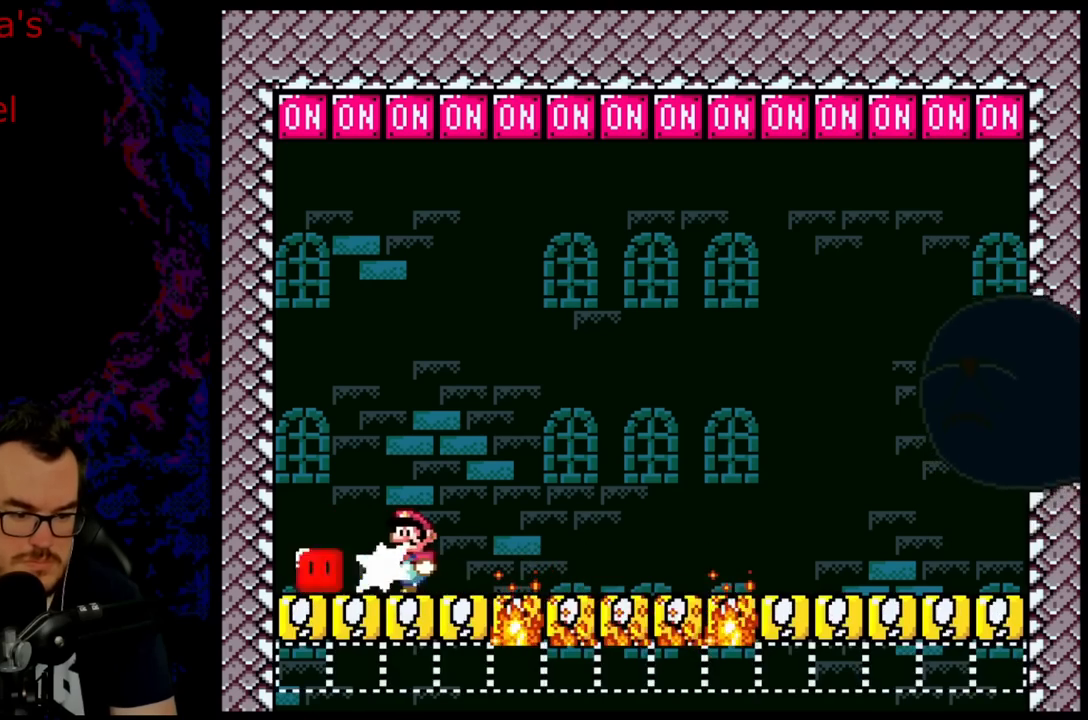
{"buttons": ["Y"], "events": [[33, "Y", "down"], [117, "DPAD_LEFT", "up"]]}
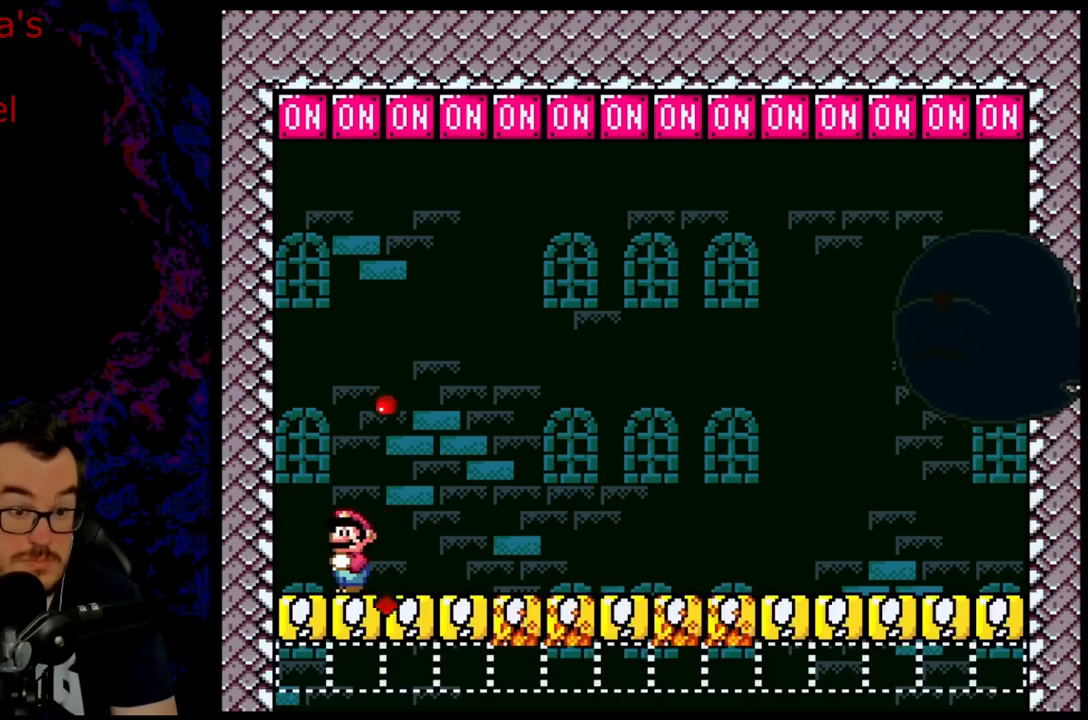
{"buttons": ["Y", "DPAD_RIGHT"], "events": [[300, "DPAD_RIGHT", "down"]]}
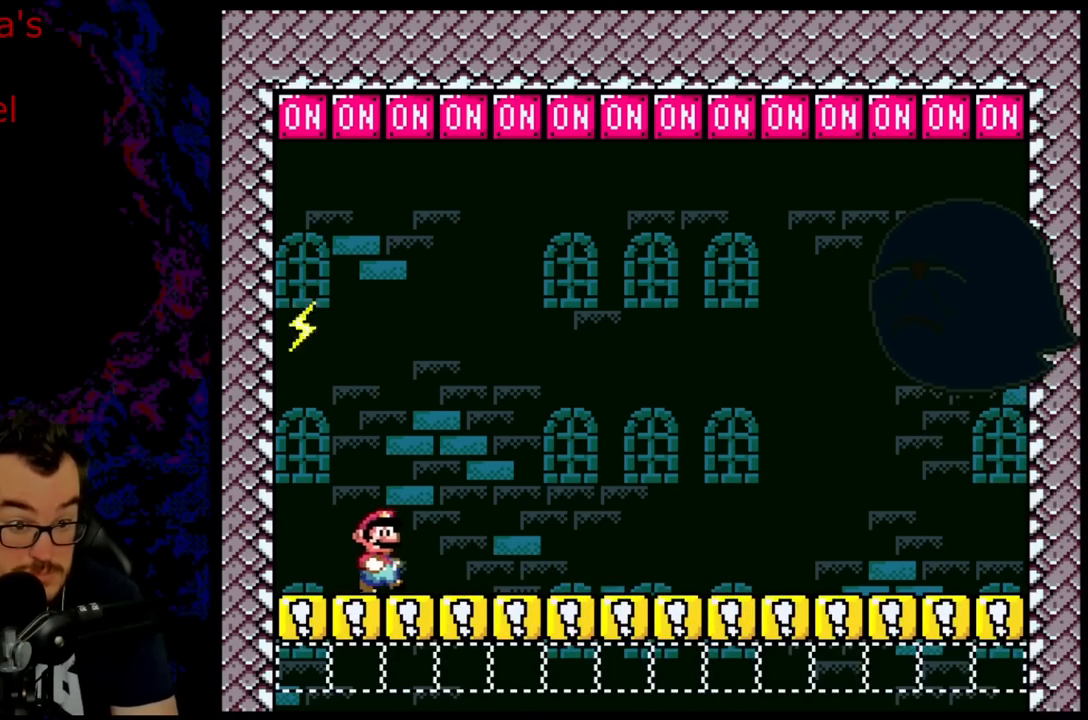
{"buttons": ["B", "Y", "DPAD_UP", "DPAD_RIGHT"], "events": [[133, "R1", "down"], [150, "B", "down"], [167, "DPAD_UP", "down"], [300, "R1", "up"], [300, "Y", "up"], [400, "Y", "down"]]}
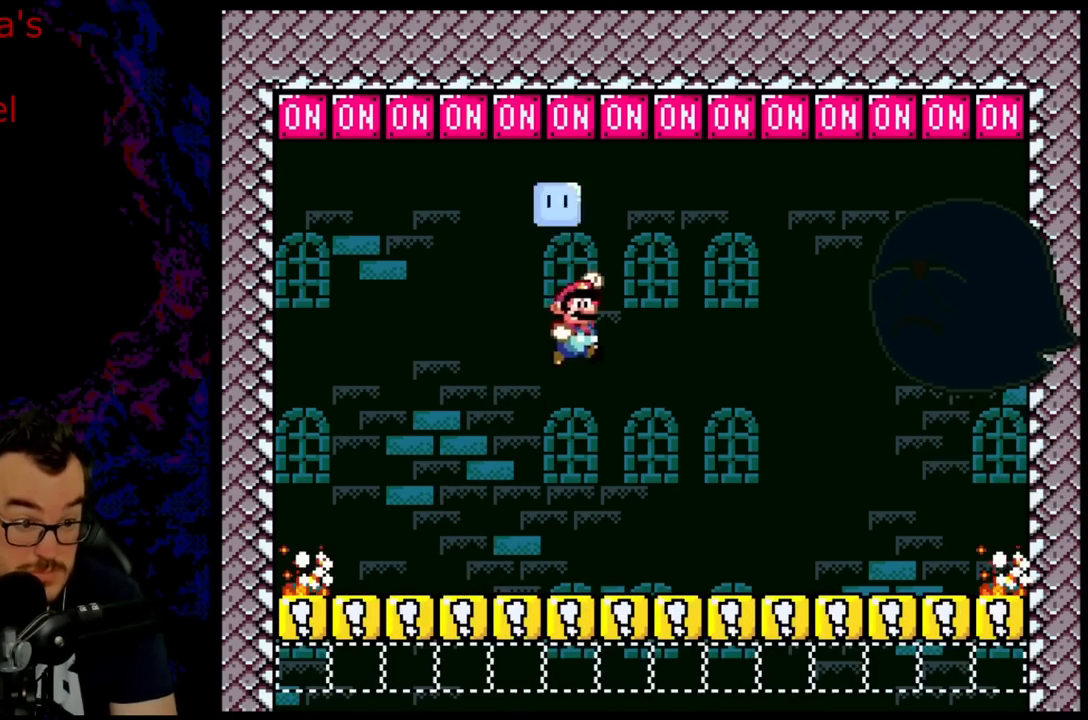
{"buttons": ["B", "Y", "DPAD_RIGHT"], "events": [[67, "DPAD_RIGHT", "up"], [83, "DPAD_LEFT", "down"], [100, "DPAD_UP", "up"], [267, "DPAD_LEFT", "up"], [350, "DPAD_RIGHT", "down"]]}
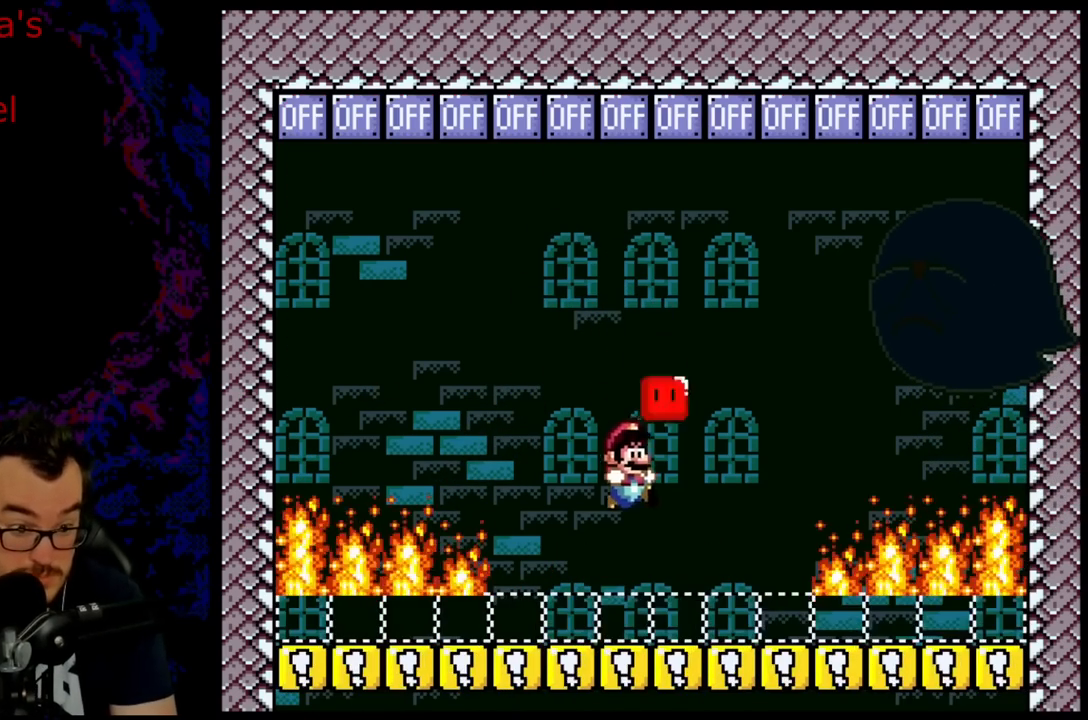
{"buttons": ["Y", "DPAD_LEFT"], "events": [[33, "B", "up"], [83, "DPAD_RIGHT", "up"], [183, "DPAD_LEFT", "down"], [233, "DPAD_LEFT", "up"], [317, "DPAD_RIGHT", "down"], [367, "DPAD_UP", "down"], [383, "DPAD_LEFT", "down"], [383, "DPAD_RIGHT", "up"], [383, "DPAD_UP", "up"]]}
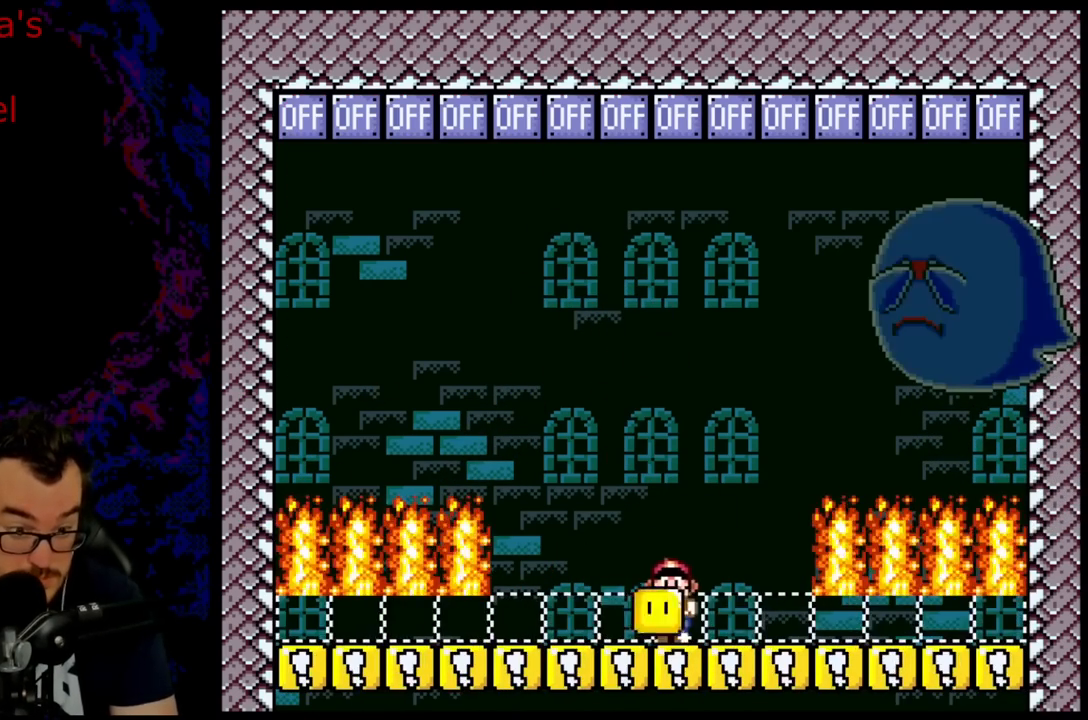
{"buttons": ["Y"], "events": [[133, "DPAD_LEFT", "up"], [300, "DPAD_RIGHT", "down"], [417, "DPAD_RIGHT", "up"]]}
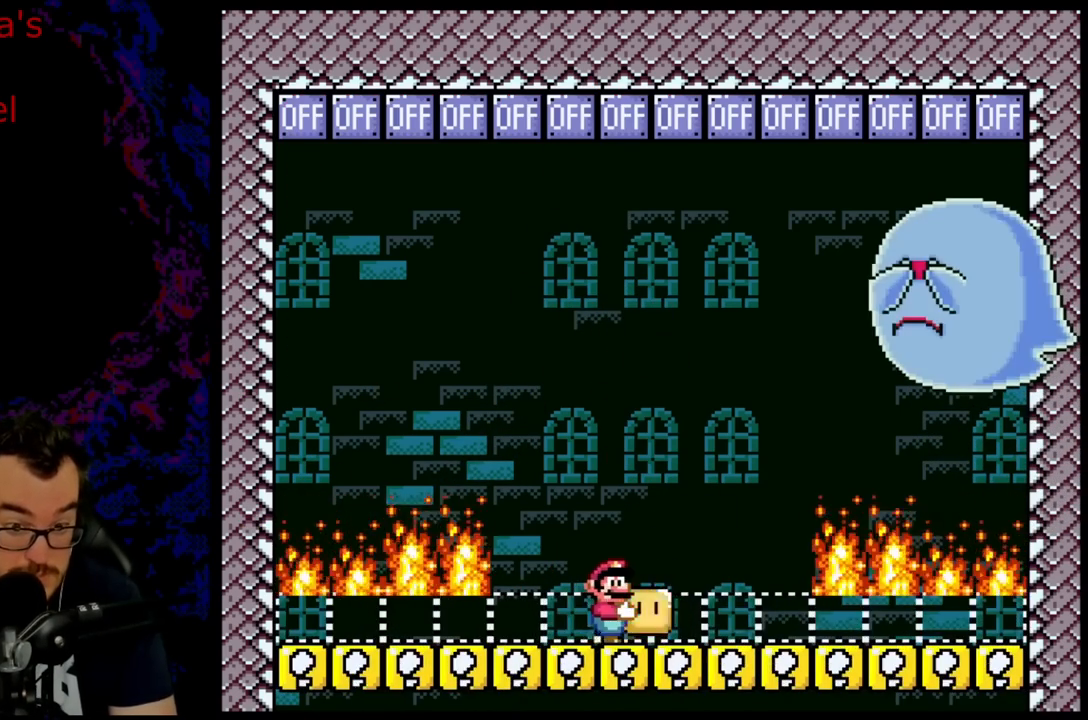
{"buttons": ["Y", "DPAD_UP", "DPAD_RIGHT"], "events": [[83, "DPAD_RIGHT", "down"], [217, "DPAD_RIGHT", "up"], [300, "DPAD_RIGHT", "down"], [467, "DPAD_UP", "down"]]}
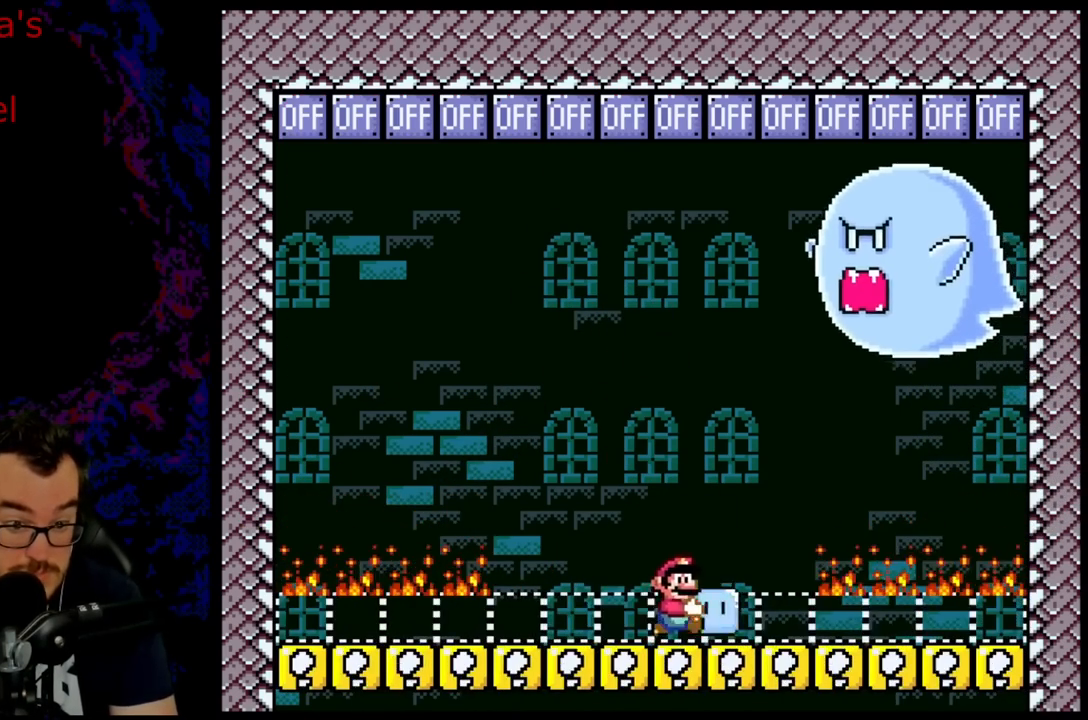
{"buttons": ["Y", "DPAD_LEFT"], "events": [[50, "Y", "up"], [133, "Y", "down"], [150, "DPAD_RIGHT", "up"], [183, "DPAD_LEFT", "down"], [233, "DPAD_UP", "up"]]}
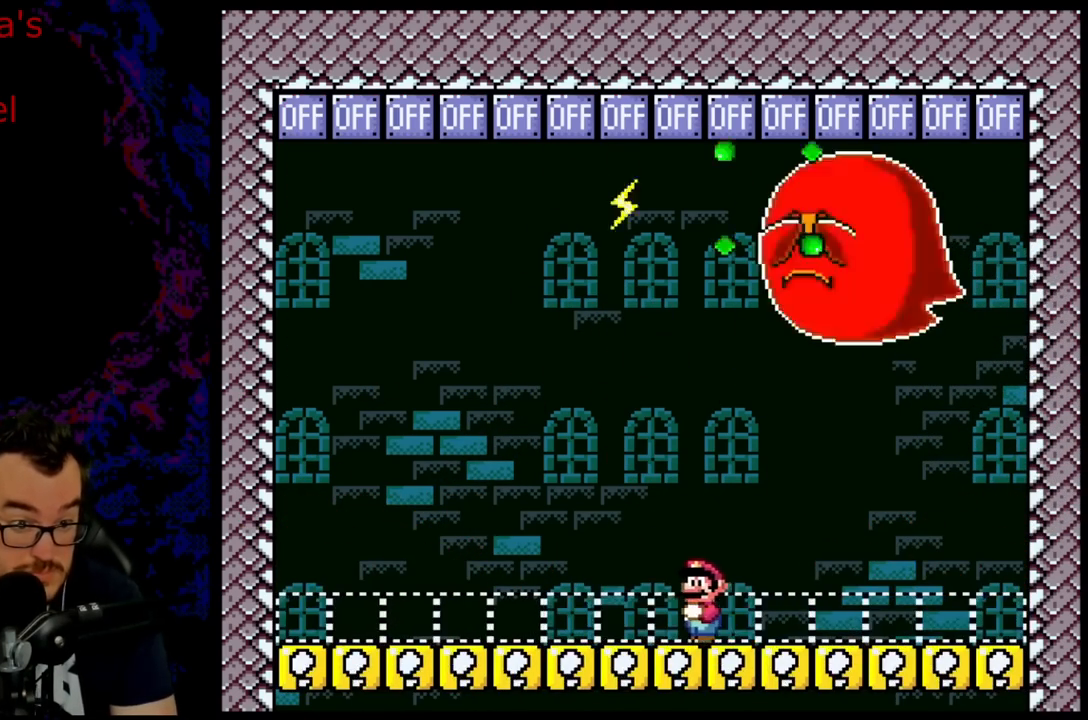
{"buttons": ["B", "Y", "R1", "DPAD_UP", "DPAD_RIGHT"], "events": [[117, "DPAD_LEFT", "up"], [150, "DPAD_RIGHT", "down"], [383, "B", "down"], [433, "DPAD_UP", "down"], [433, "R1", "down"]]}
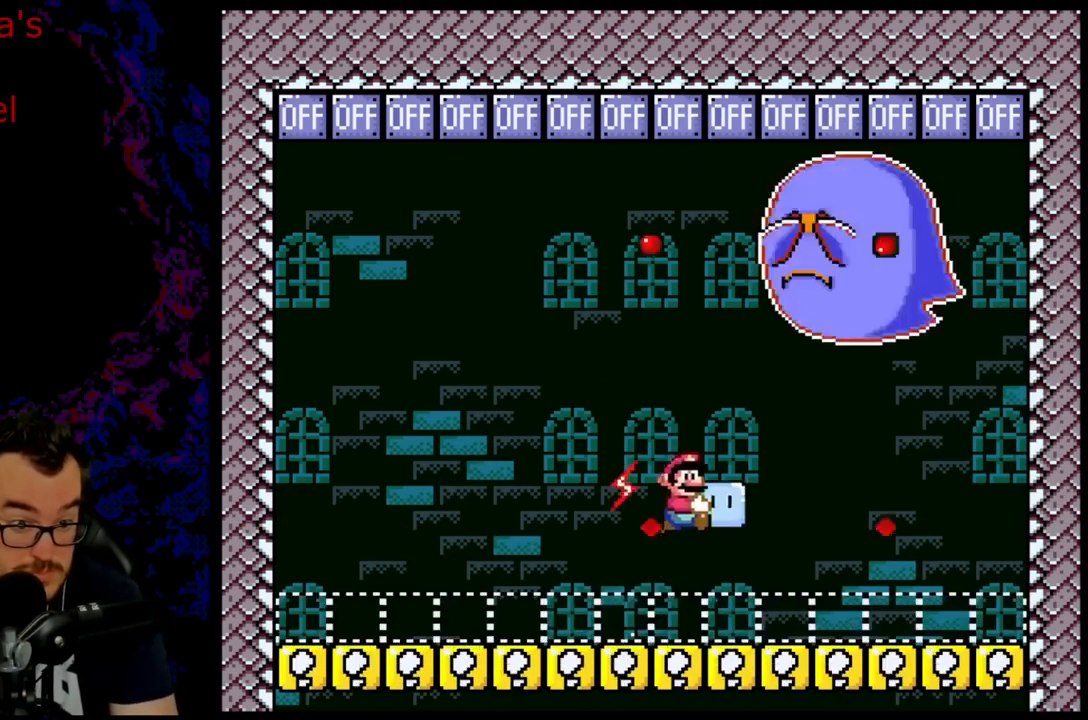
{"buttons": ["B", "Y", "DPAD_UP", "DPAD_RIGHT"], "events": [[100, "R1", "up"], [100, "Y", "up"], [200, "Y", "down"]]}
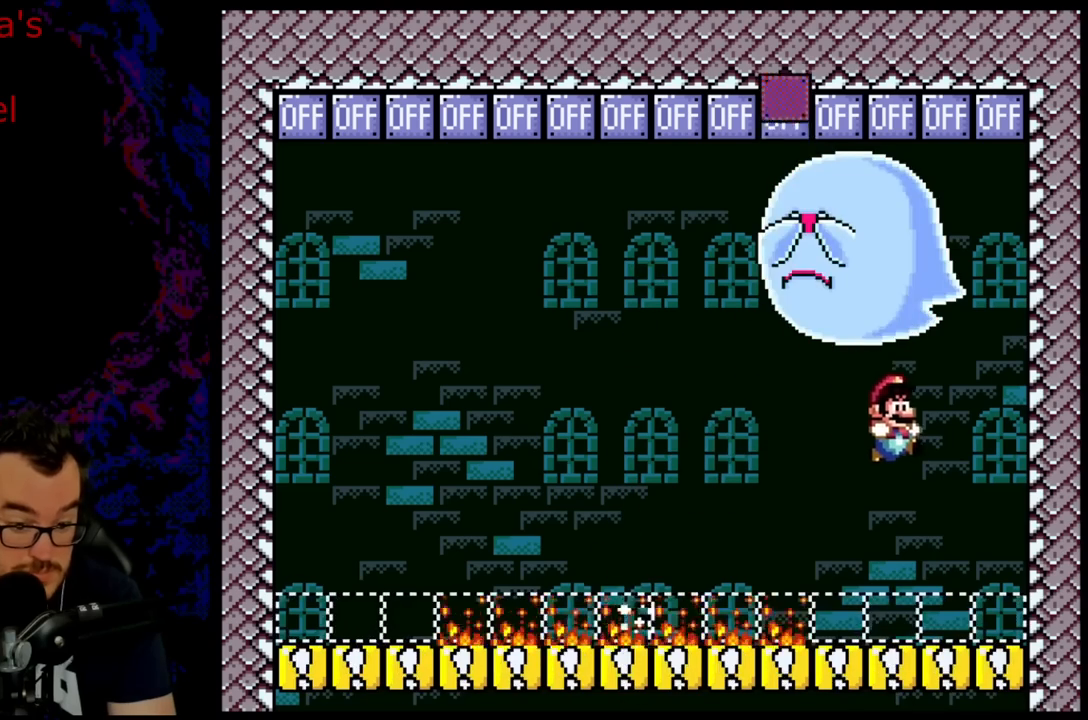
{"buttons": ["Y"], "events": [[167, "DPAD_UP", "up"], [283, "B", "up"], [283, "DPAD_RIGHT", "up"]]}